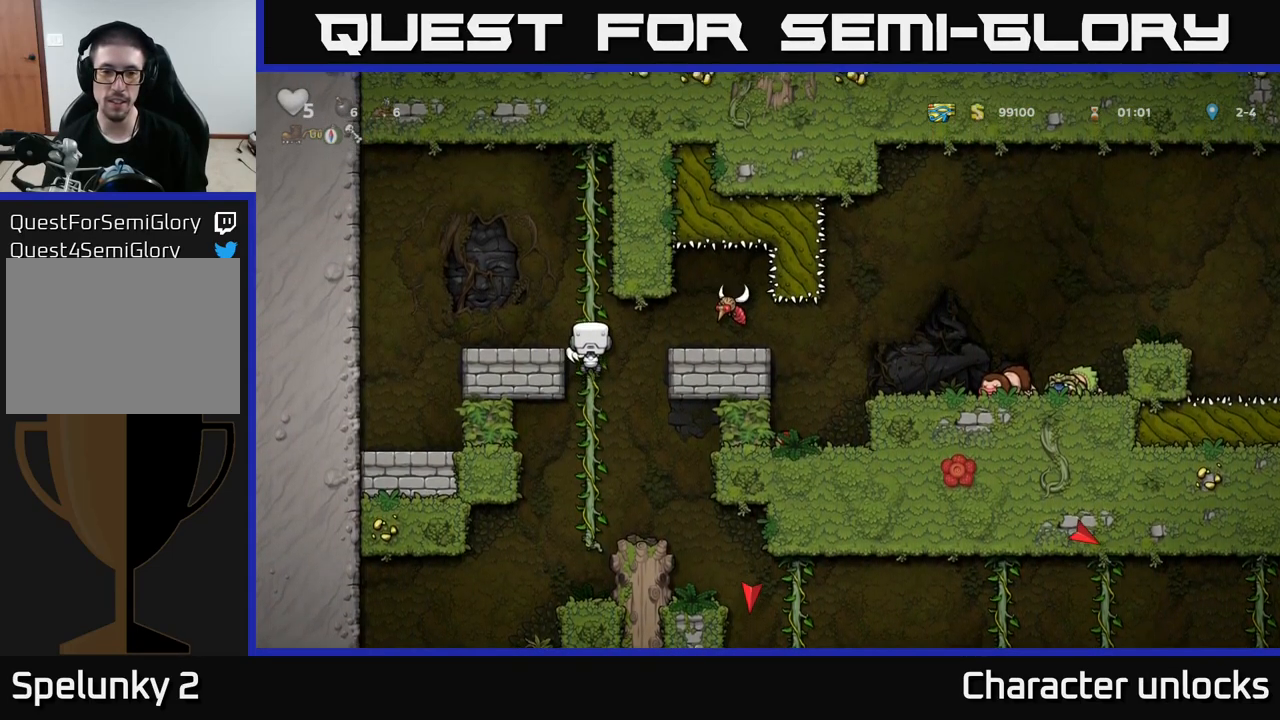
Gameplay with a controller (Xbox layout); each line is a JSON object with the inputs held at the frame after it. "events" lists button and stick changes between this image and that frame as [ms after this image, input, new state], when the widget could be followed in between. Not read: right_stick.
{"buttons": [], "left_stick": "center", "events": [[450, "DPAD_UP", "up"]]}
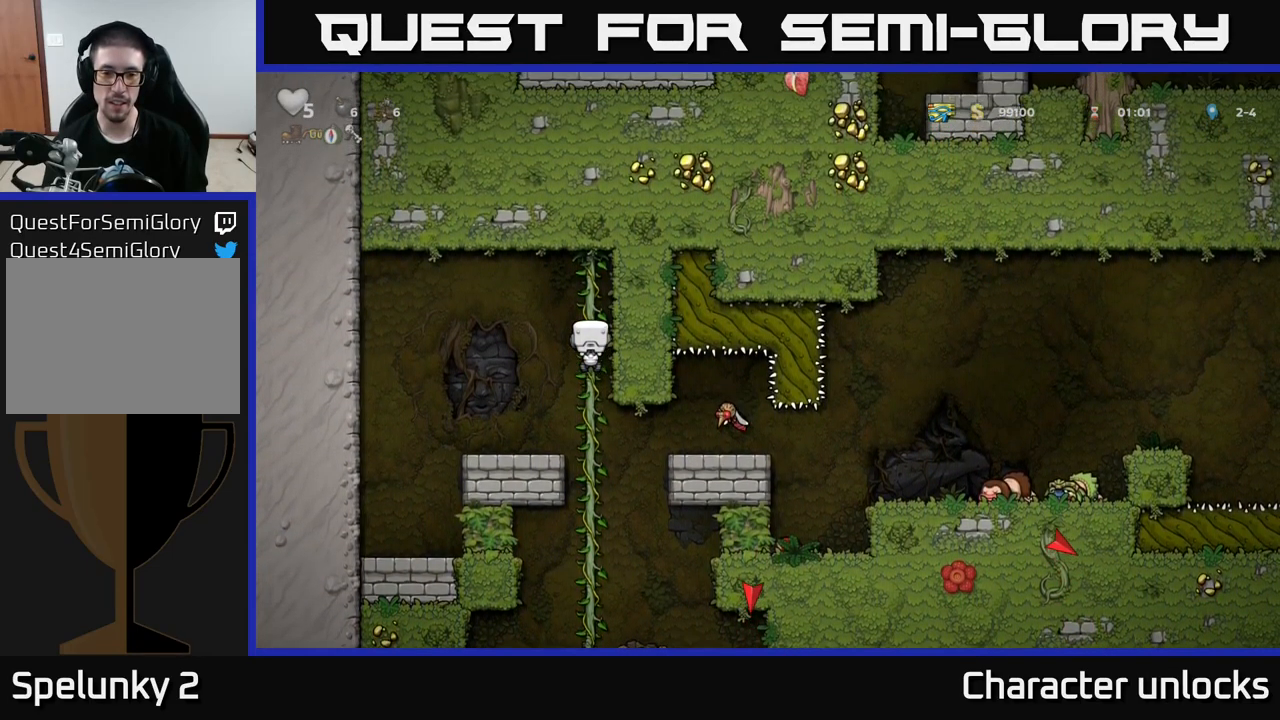
{"buttons": [], "left_stick": "center", "events": []}
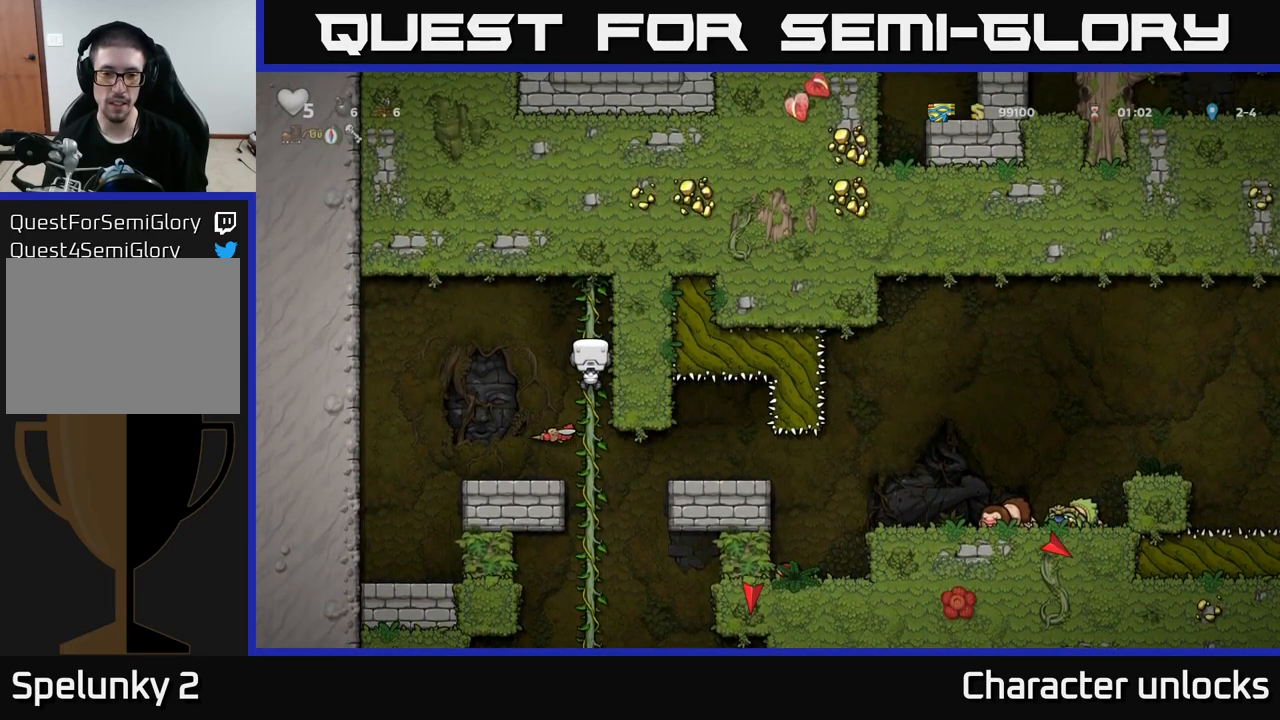
{"buttons": ["A", "DPAD_LEFT"], "left_stick": "center", "events": [[334, "DPAD_LEFT", "down"], [367, "A", "down"]]}
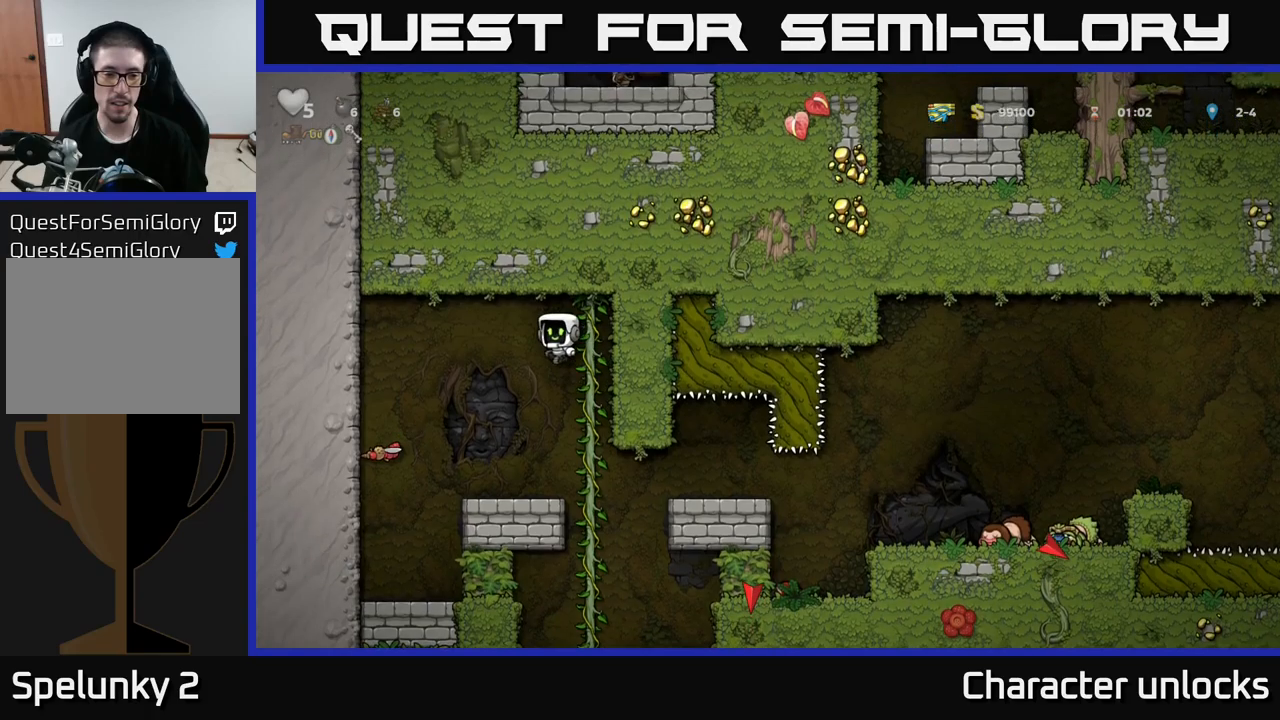
{"buttons": ["A", "DPAD_RIGHT"], "left_stick": "center", "events": [[83, "A", "up"], [366, "DPAD_LEFT", "up"], [483, "A", "down"], [483, "DPAD_RIGHT", "down"]]}
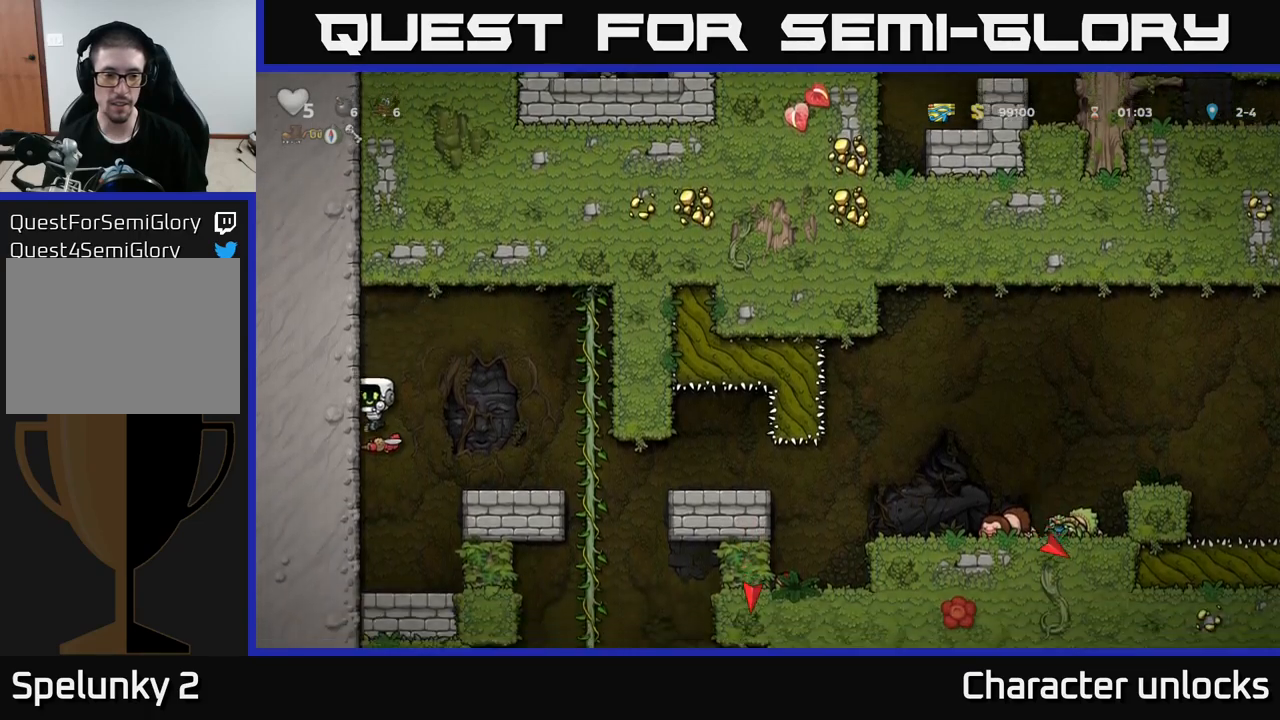
{"buttons": [], "left_stick": "center", "events": [[183, "A", "up"], [500, "DPAD_RIGHT", "up"]]}
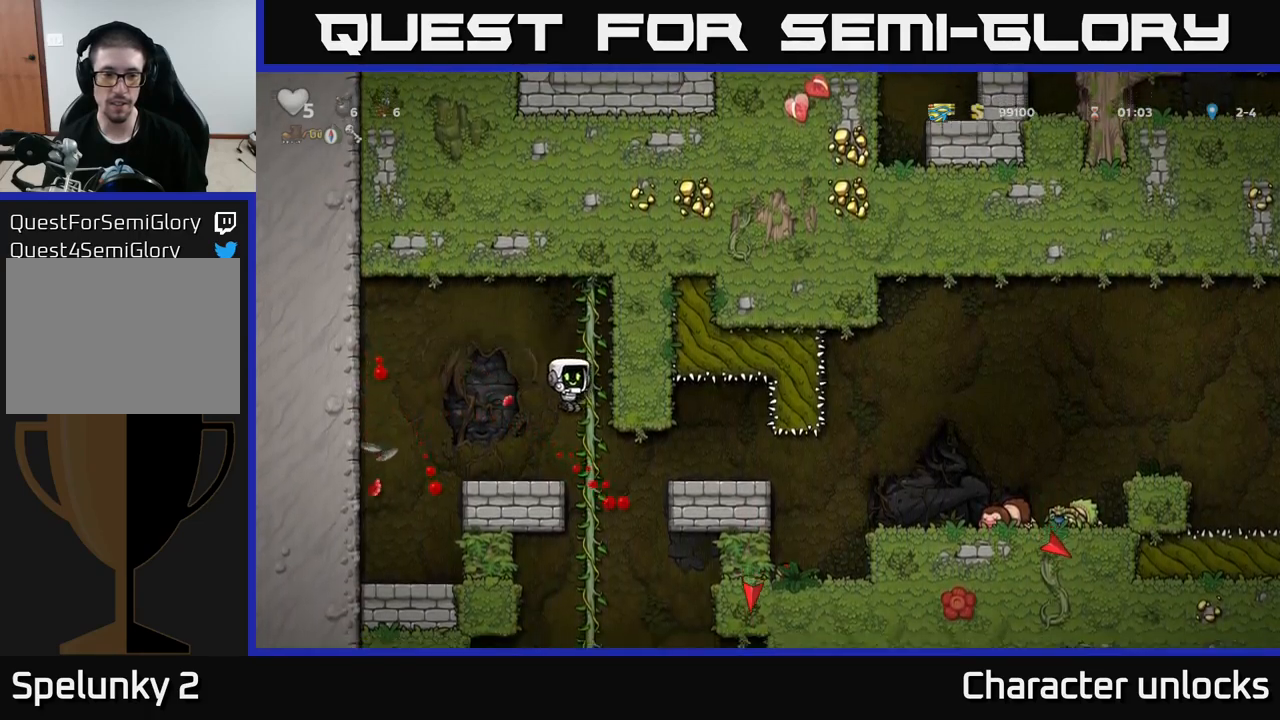
{"buttons": [], "left_stick": "center", "events": [[166, "DPAD_UP", "down"], [333, "DPAD_UP", "up"]]}
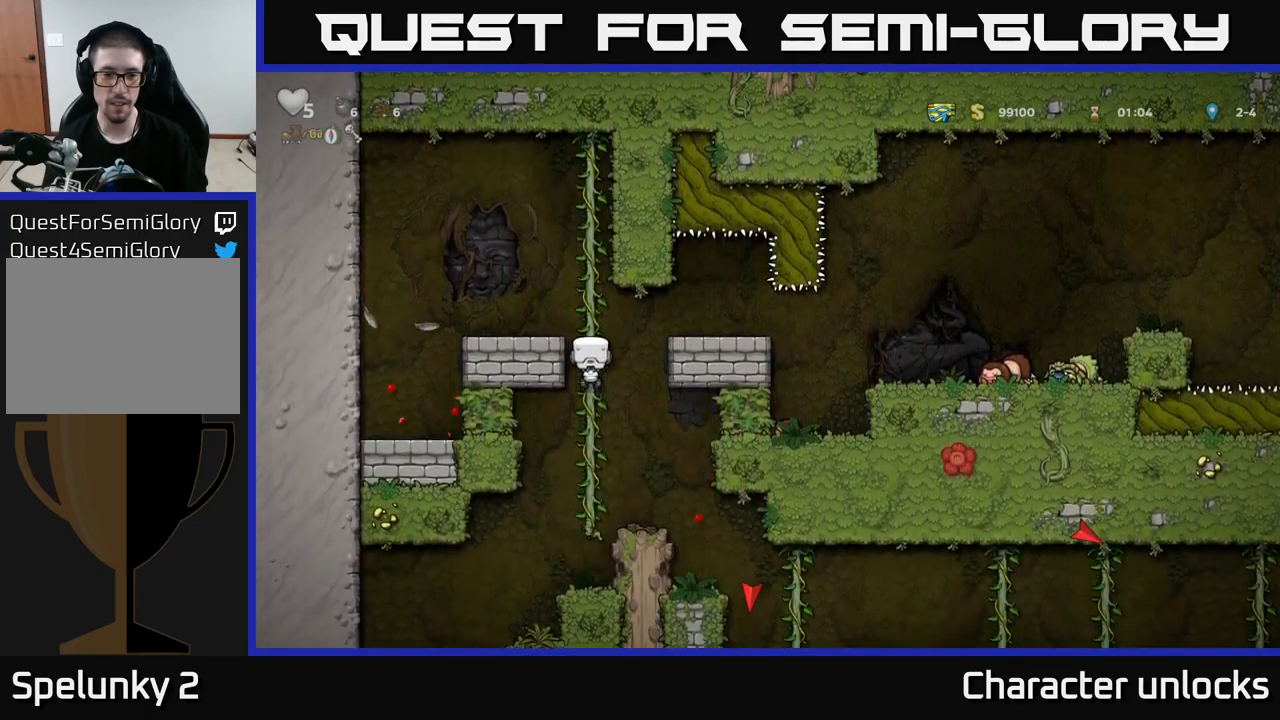
{"buttons": ["DPAD_RIGHT"], "left_stick": "center", "events": [[66, "DPAD_RIGHT", "down"], [100, "A", "down"], [216, "A", "up"]]}
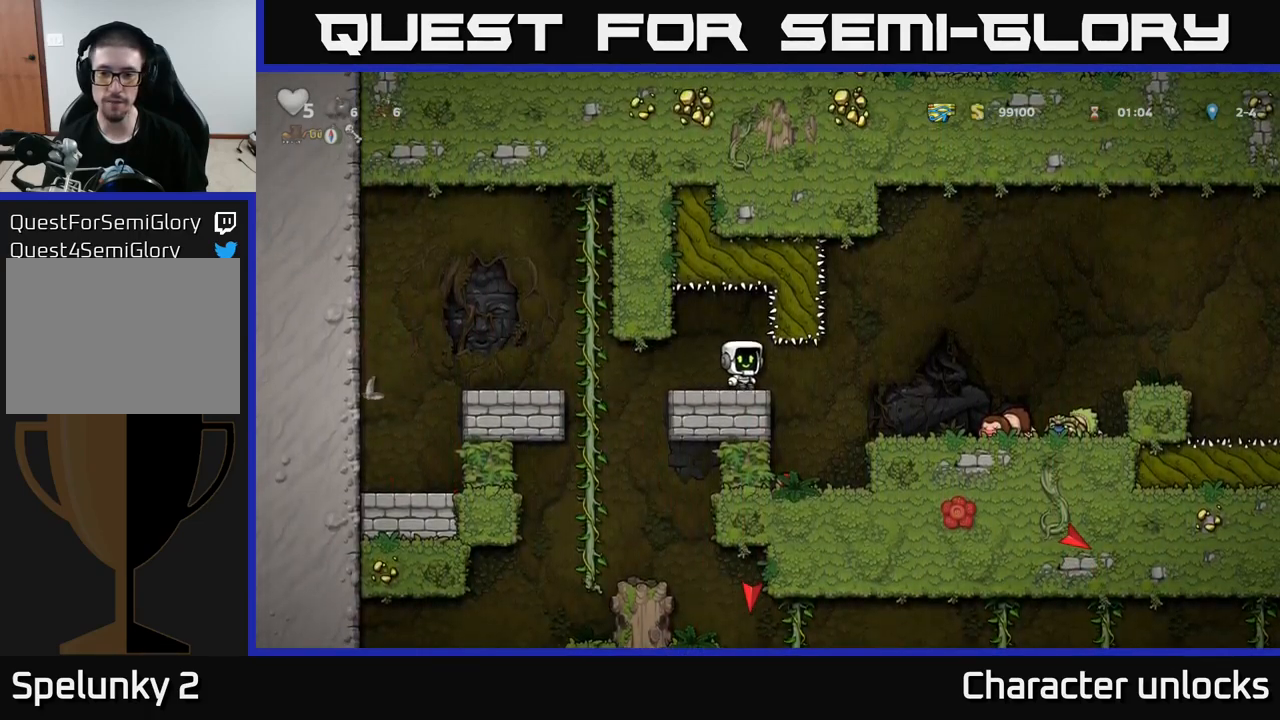
{"buttons": ["DPAD_RIGHT"], "left_stick": "center", "events": []}
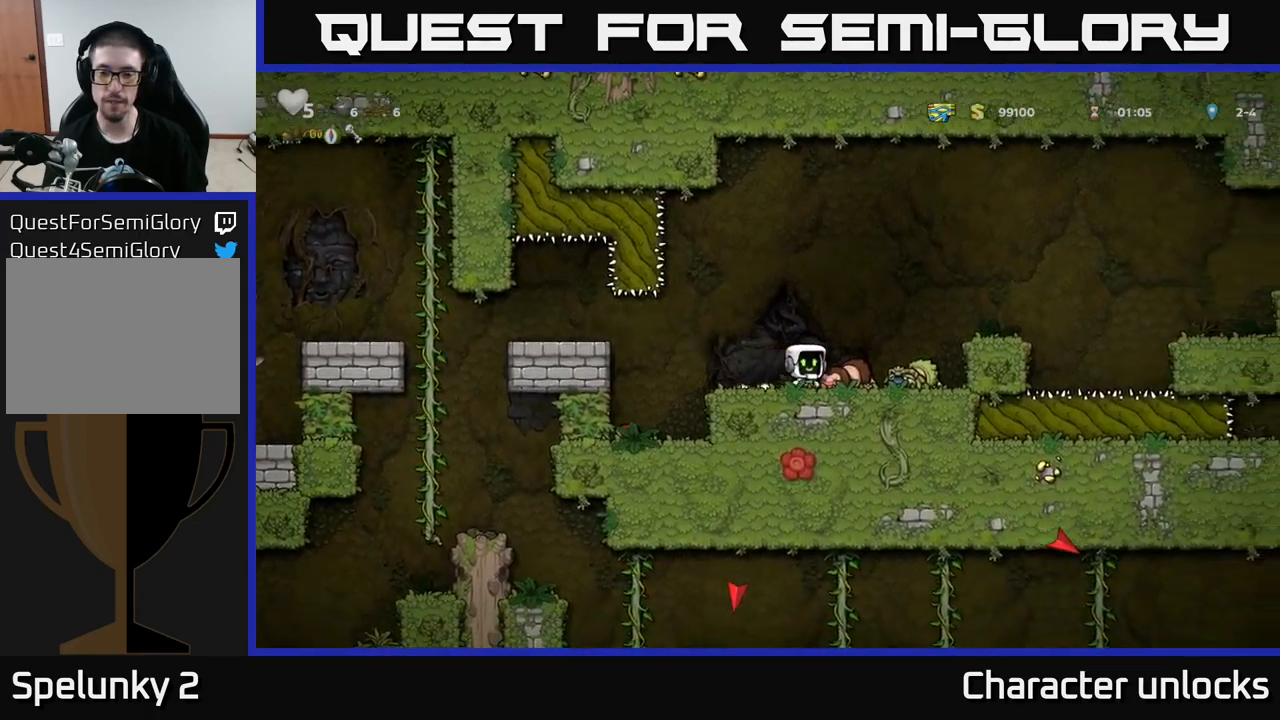
{"buttons": ["DPAD_LEFT"], "left_stick": "center", "events": [[50, "DPAD_DOWN", "down"], [50, "DPAD_RIGHT", "up"], [116, "X", "down"], [166, "DPAD_DOWN", "up"], [166, "DPAD_LEFT", "down"], [183, "X", "up"]]}
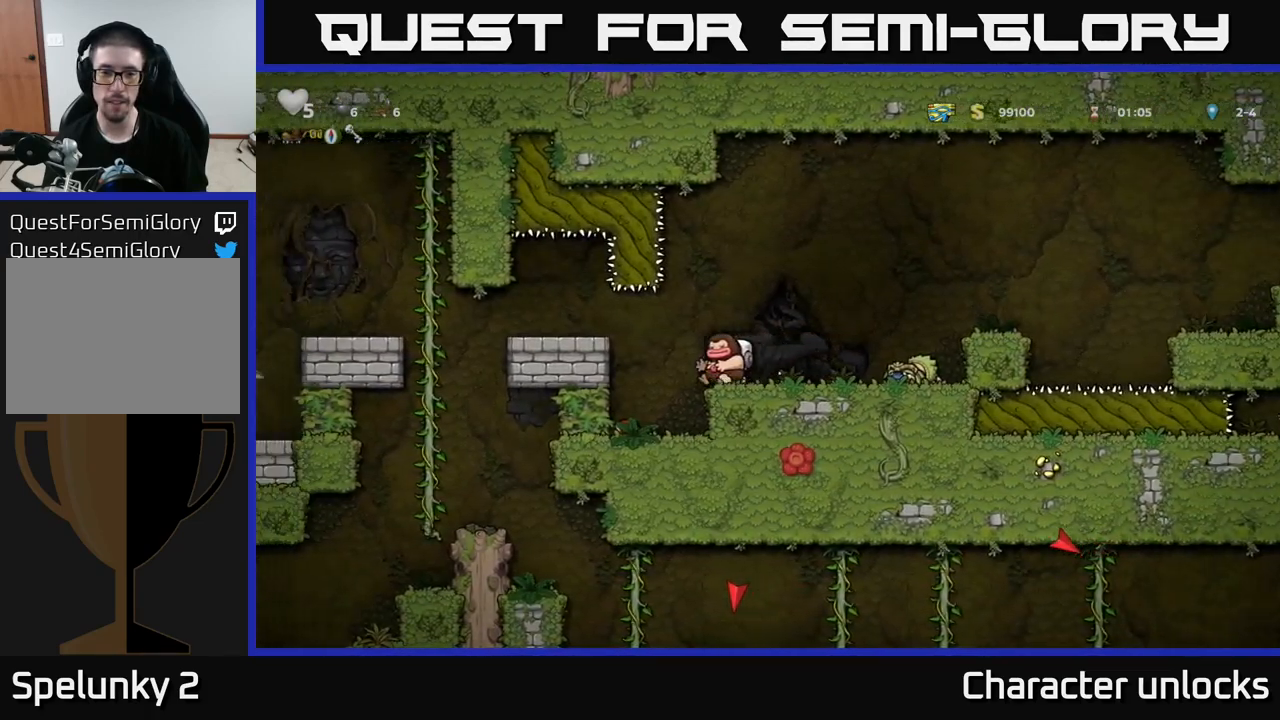
{"buttons": ["DPAD_LEFT"], "left_stick": "center", "events": [[83, "A", "down"], [133, "A", "up"]]}
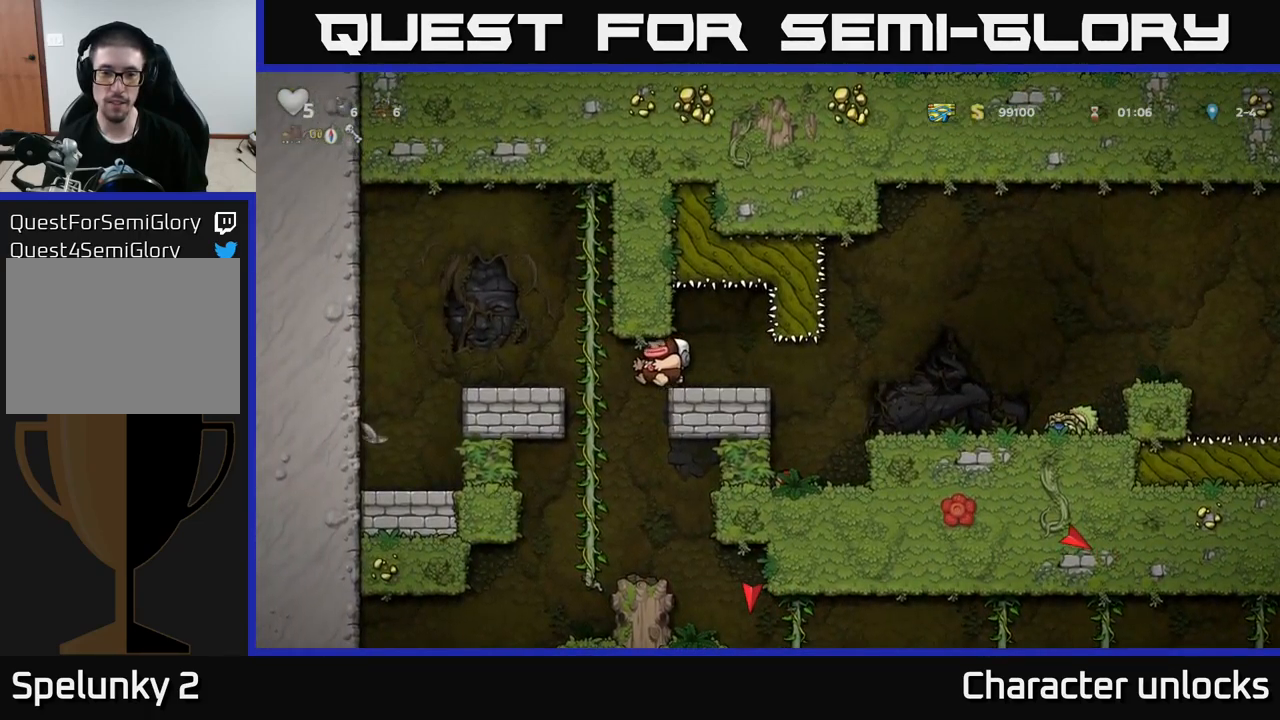
{"buttons": [], "left_stick": "center", "events": [[116, "DPAD_LEFT", "up"], [166, "DPAD_UP", "down"], [300, "DPAD_UP", "up"], [333, "DPAD_DOWN", "down"], [416, "A", "down"], [466, "DPAD_DOWN", "up"], [500, "A", "up"]]}
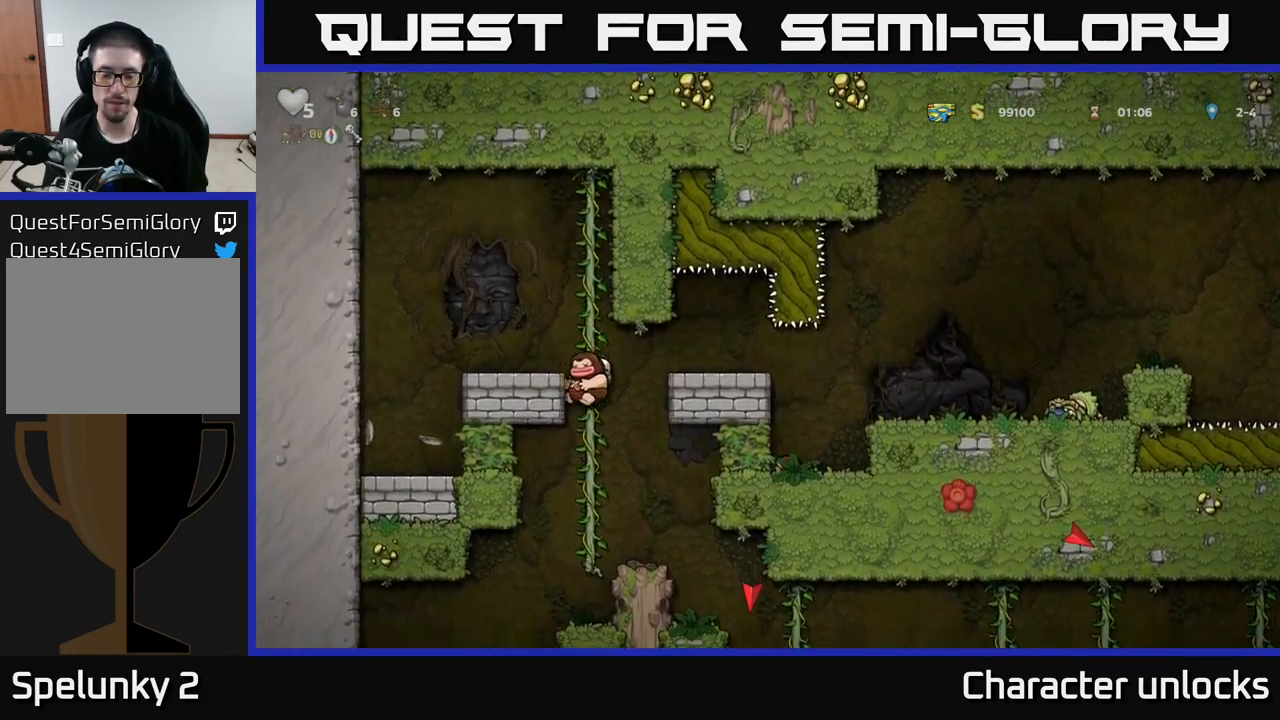
{"buttons": [], "left_stick": "center", "events": [[66, "DPAD_RIGHT", "down"], [333, "DPAD_RIGHT", "up"]]}
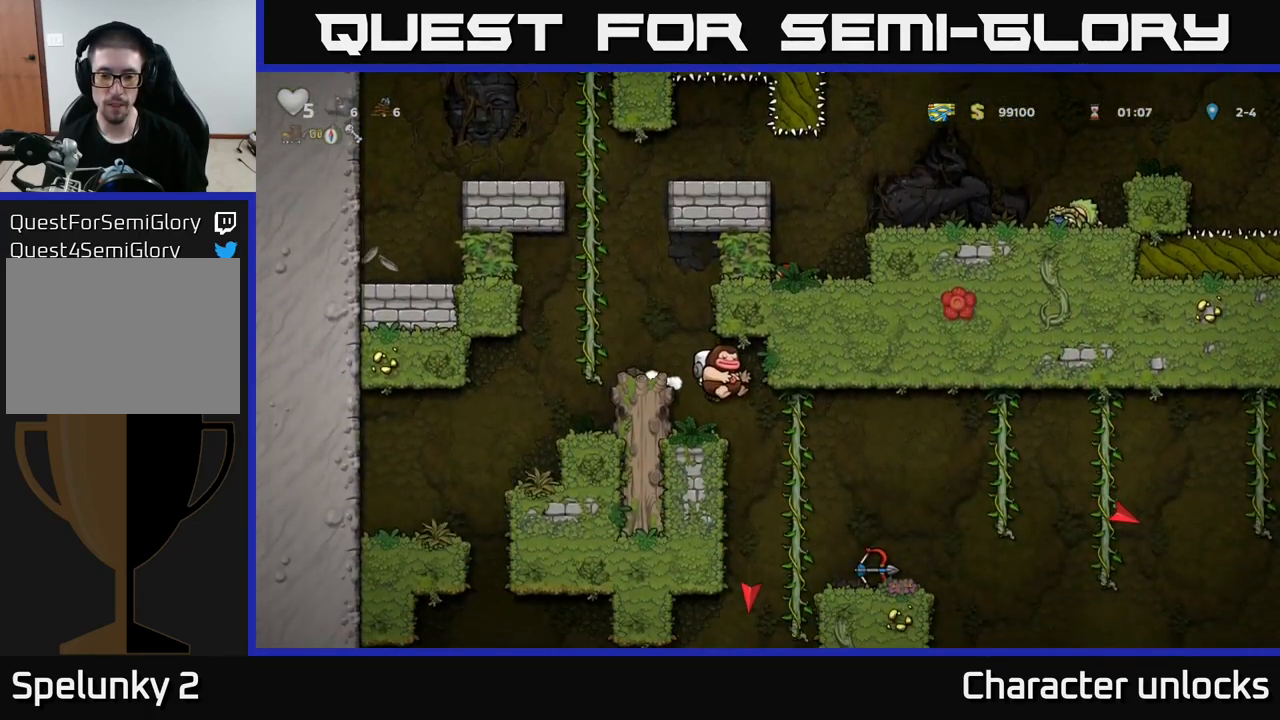
{"buttons": ["DPAD_RIGHT"], "left_stick": "center", "events": [[216, "DPAD_RIGHT", "down"]]}
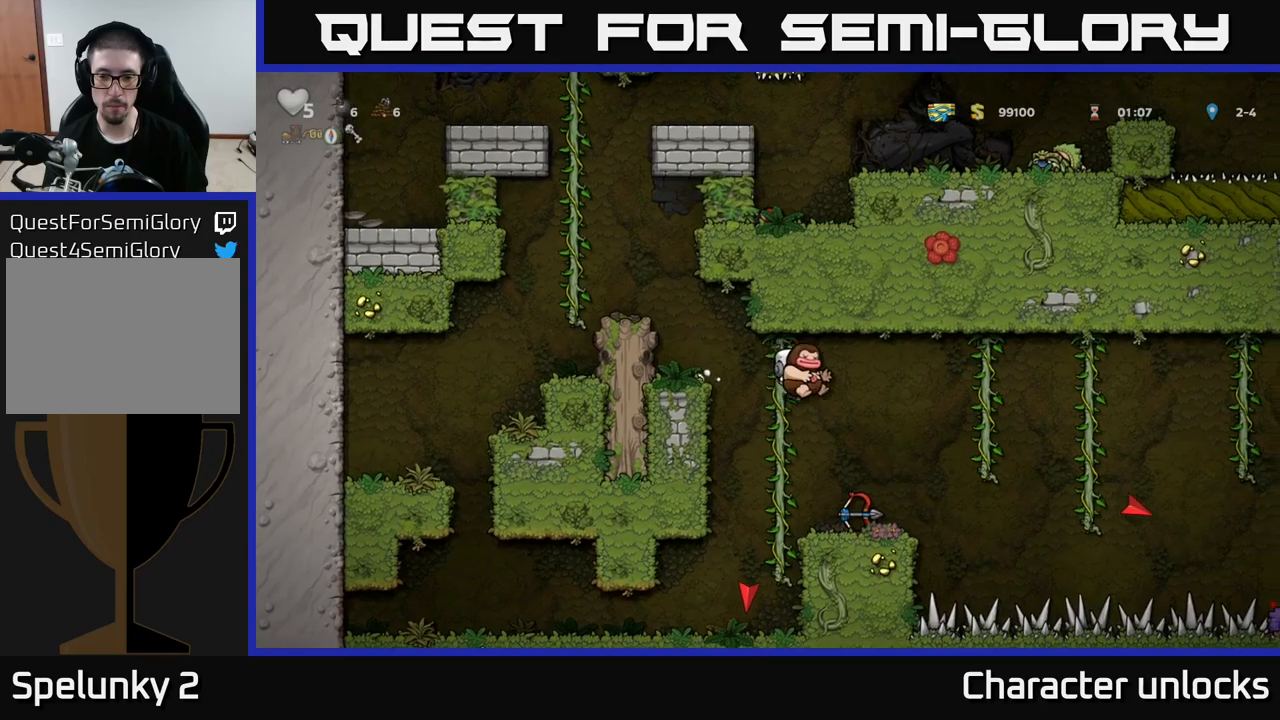
{"buttons": ["X", "DPAD_RIGHT"], "left_stick": "center", "events": [[33, "DPAD_RIGHT", "up"], [317, "DPAD_RIGHT", "down"], [350, "A", "down"], [450, "X", "down"], [500, "A", "up"]]}
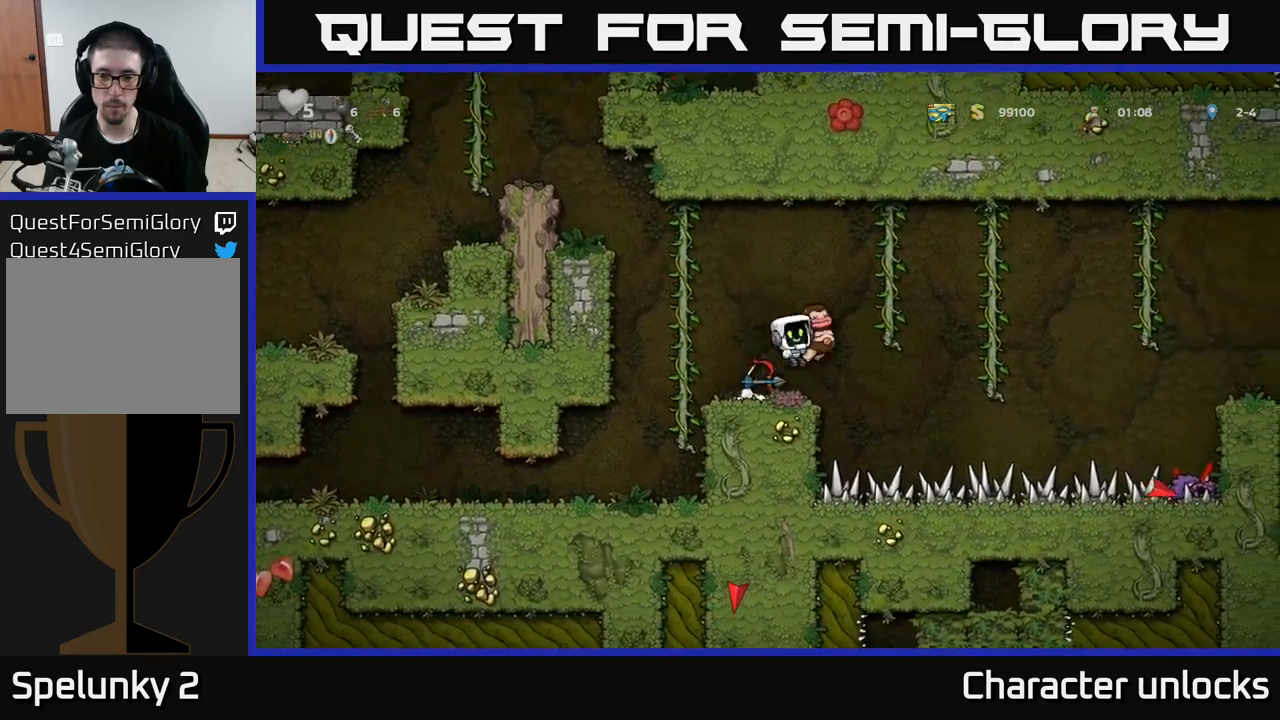
{"buttons": ["DPAD_LEFT"], "left_stick": "center", "events": [[17, "X", "up"], [33, "DPAD_LEFT", "down"], [33, "DPAD_RIGHT", "up"], [217, "DPAD_LEFT", "up"], [417, "DPAD_LEFT", "down"]]}
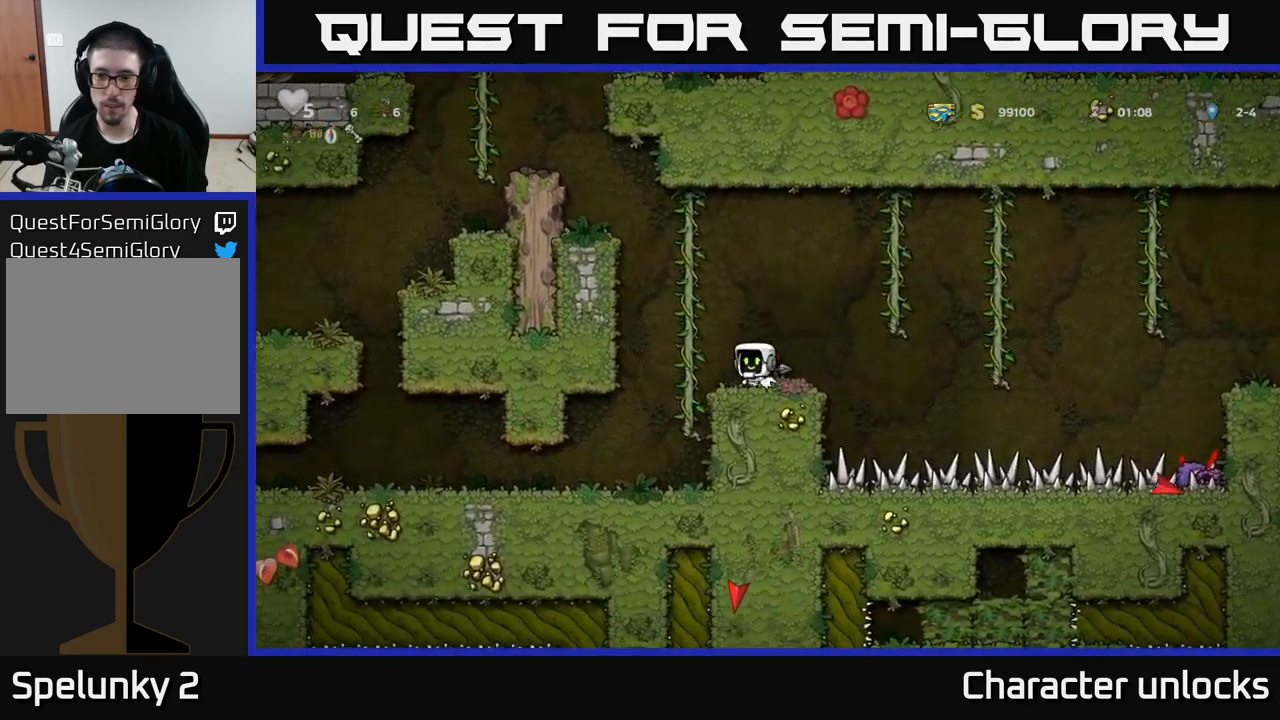
{"buttons": ["A", "DPAD_UP", "DPAD_LEFT"], "left_stick": "center", "events": [[67, "A", "down"], [233, "DPAD_UP", "down"], [250, "A", "up"], [250, "DPAD_LEFT", "up"], [450, "A", "down"], [467, "DPAD_LEFT", "down"]]}
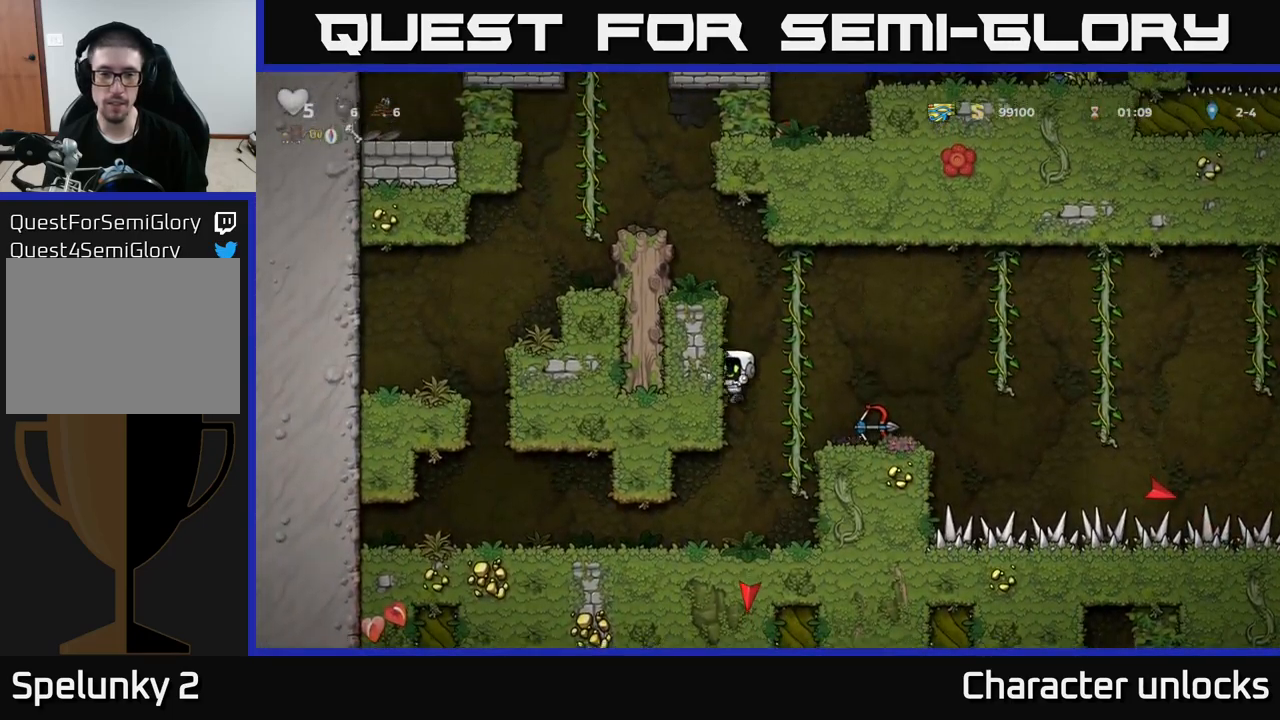
{"buttons": ["A", "DPAD_RIGHT"], "left_stick": "center", "events": [[17, "DPAD_UP", "up"], [200, "A", "up"], [233, "DPAD_LEFT", "up"], [300, "DPAD_RIGHT", "down"], [417, "A", "down"]]}
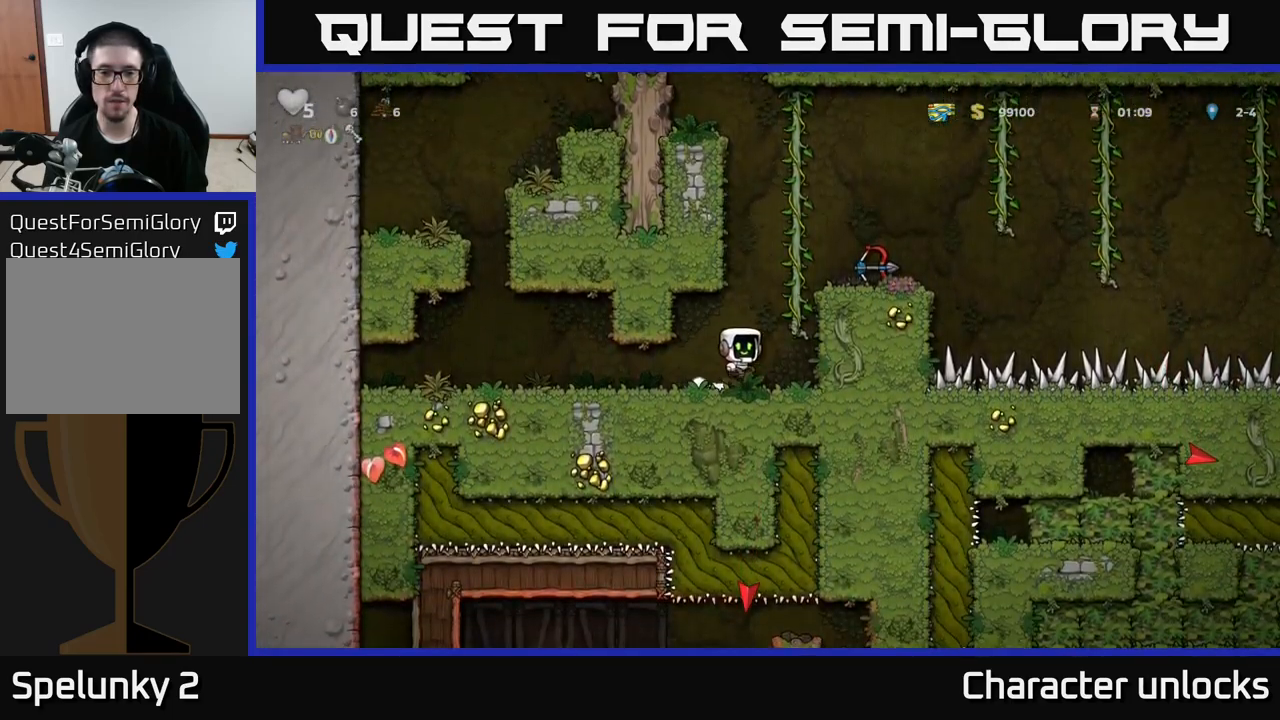
{"buttons": ["DPAD_UP"], "left_stick": "center", "events": [[17, "DPAD_UP", "down"], [83, "DPAD_RIGHT", "up"], [117, "A", "up"]]}
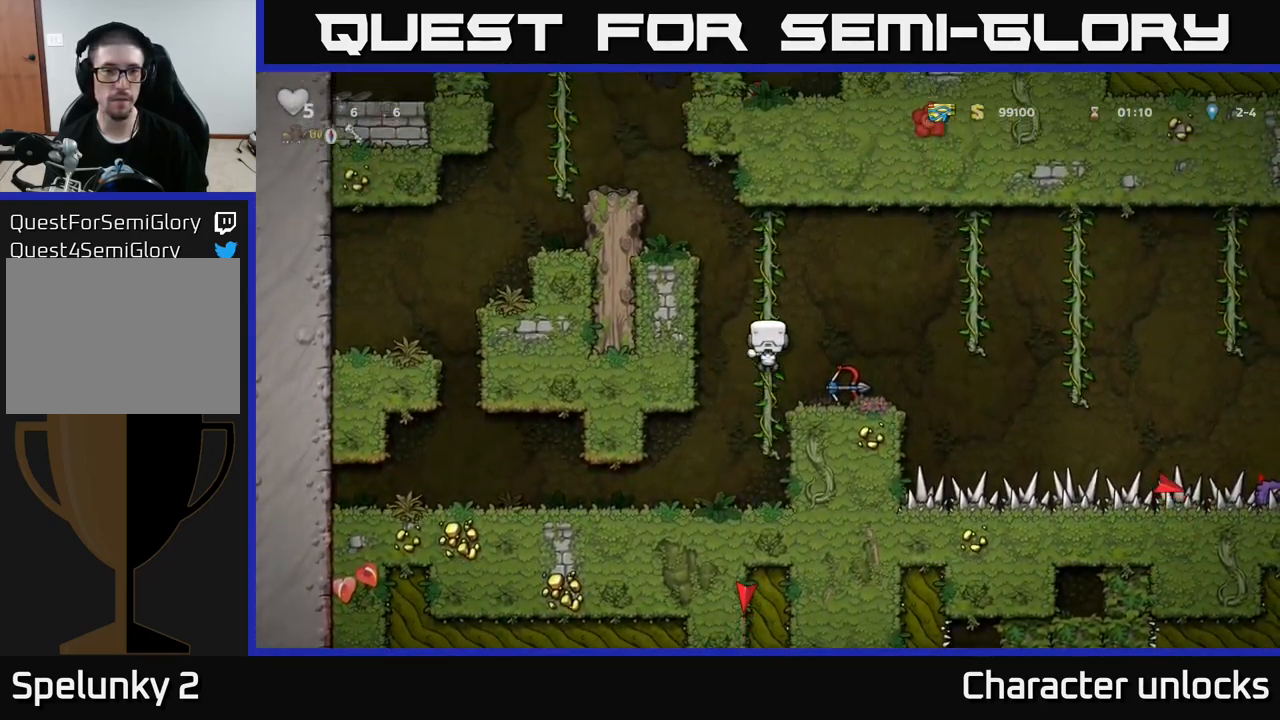
{"buttons": ["DPAD_LEFT"], "left_stick": "center", "events": [[167, "A", "down"], [167, "DPAD_LEFT", "down"], [217, "DPAD_UP", "up"], [417, "A", "up"]]}
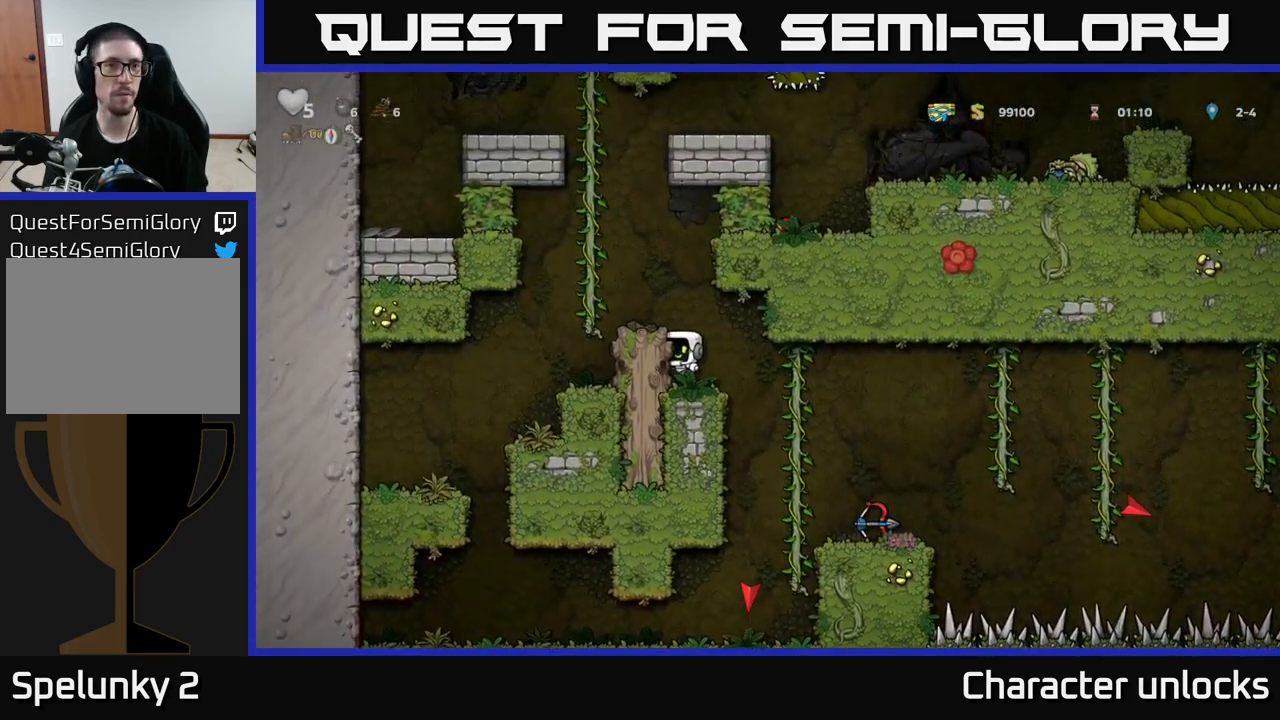
{"buttons": ["DPAD_UP"], "left_stick": "center", "events": [[67, "A", "down"], [283, "DPAD_UP", "down"], [333, "A", "up"], [383, "DPAD_LEFT", "up"]]}
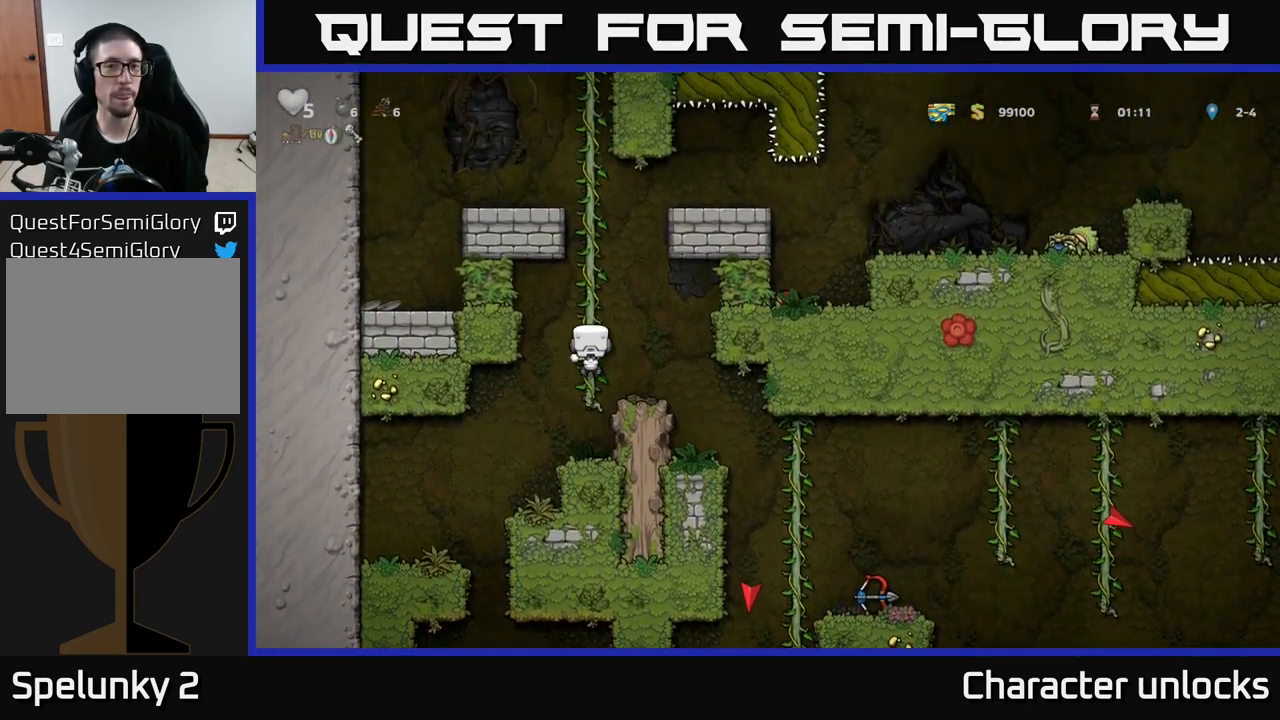
{"buttons": ["A", "DPAD_RIGHT"], "left_stick": "center", "events": [[383, "A", "down"], [400, "DPAD_RIGHT", "down"], [417, "DPAD_UP", "up"]]}
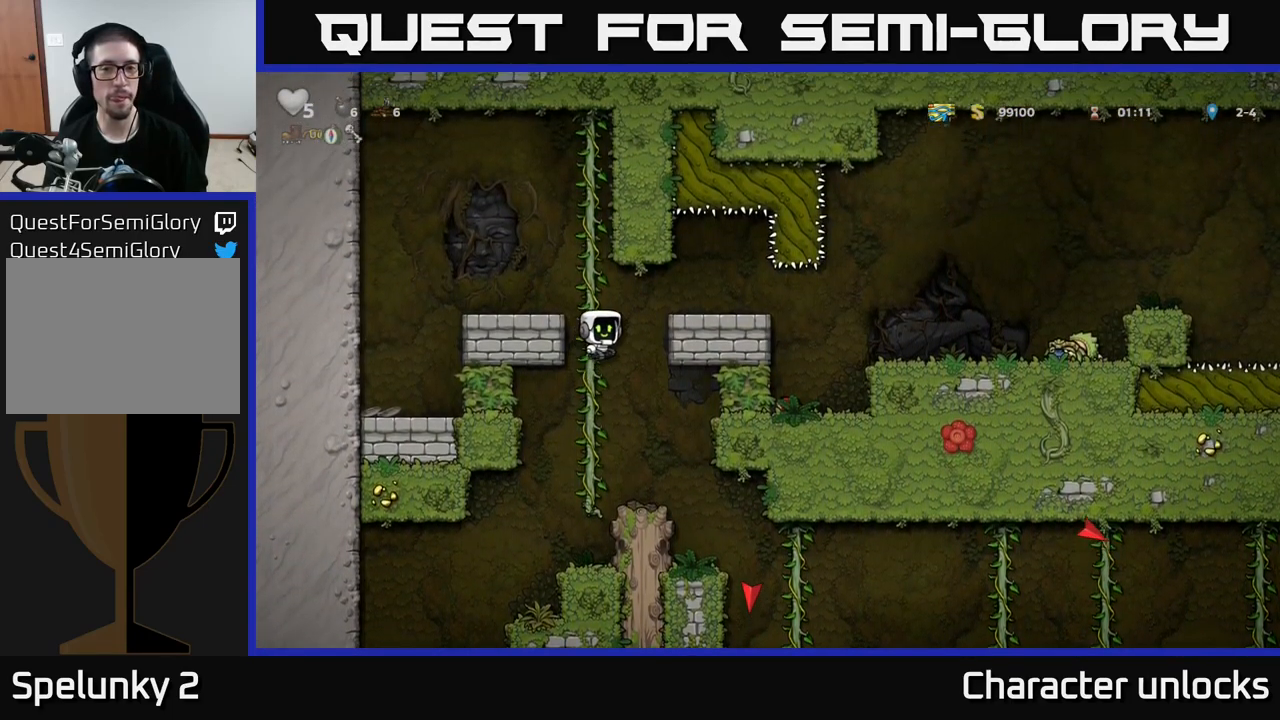
{"buttons": ["DPAD_RIGHT"], "left_stick": "center", "events": [[150, "A", "up"]]}
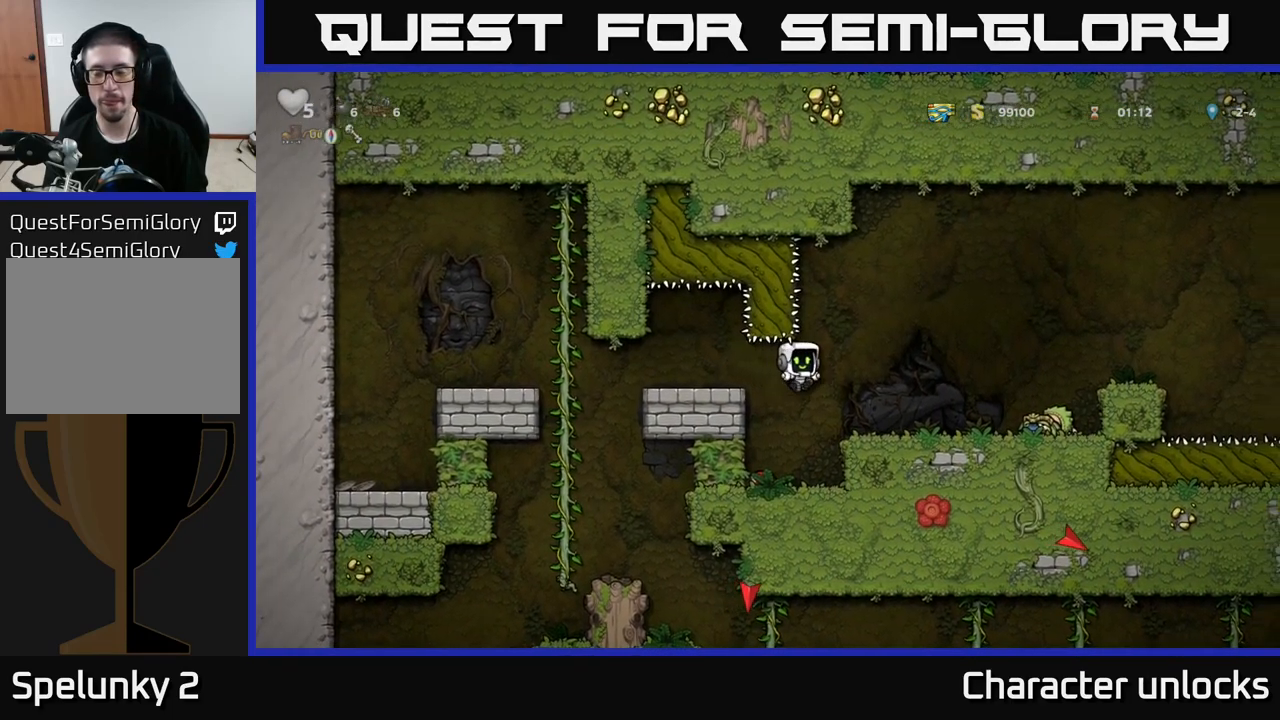
{"buttons": ["DPAD_DOWN"], "left_stick": "center", "events": [[500, "DPAD_DOWN", "down"], [500, "DPAD_RIGHT", "up"]]}
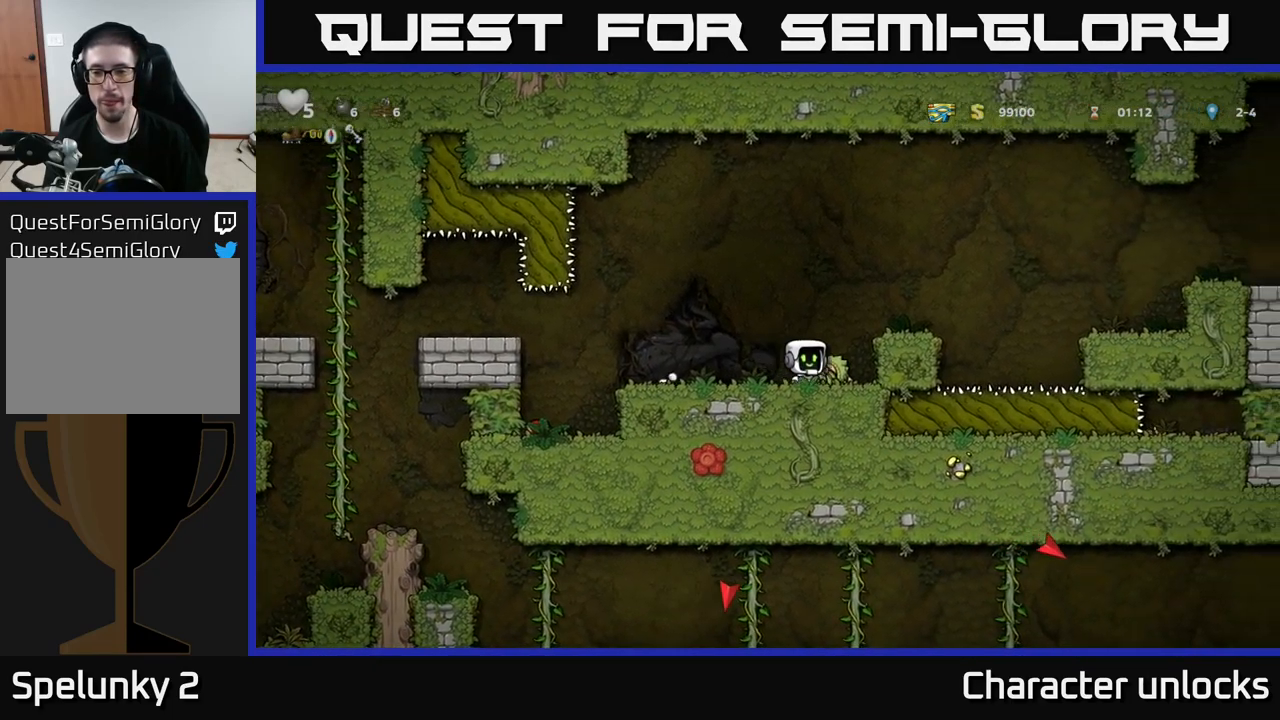
{"buttons": ["DPAD_LEFT"], "left_stick": "center", "events": [[34, "X", "down"], [100, "DPAD_LEFT", "down"], [117, "DPAD_DOWN", "up"], [117, "X", "up"]]}
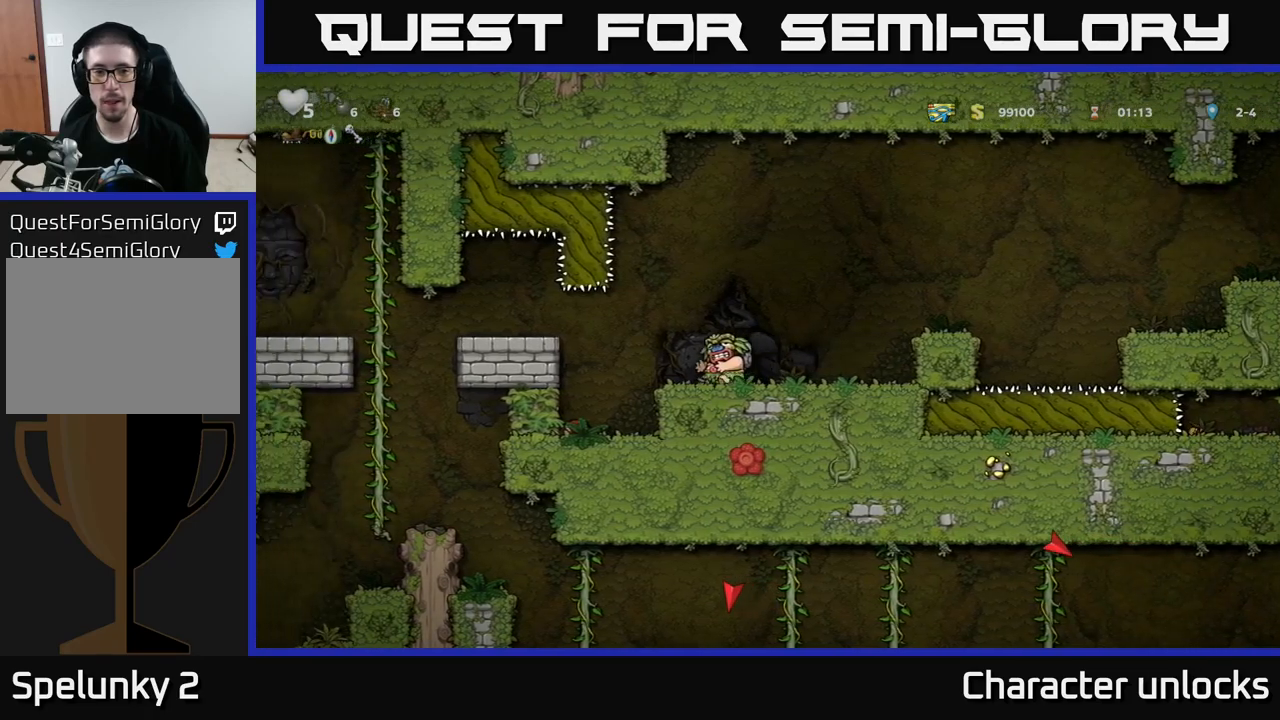
{"buttons": ["DPAD_LEFT"], "left_stick": "center", "events": [[17, "A", "down"], [100, "A", "up"]]}
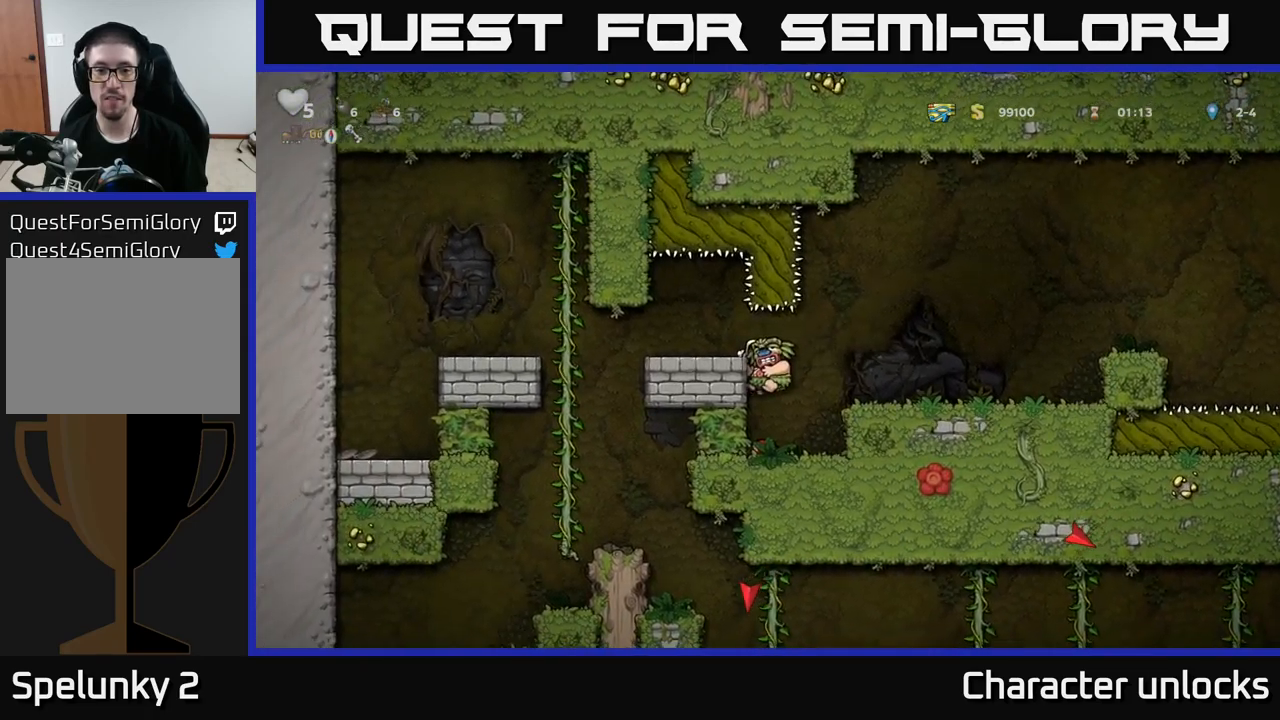
{"buttons": ["DPAD_LEFT"], "left_stick": "center", "events": [[100, "A", "down"], [167, "A", "up"]]}
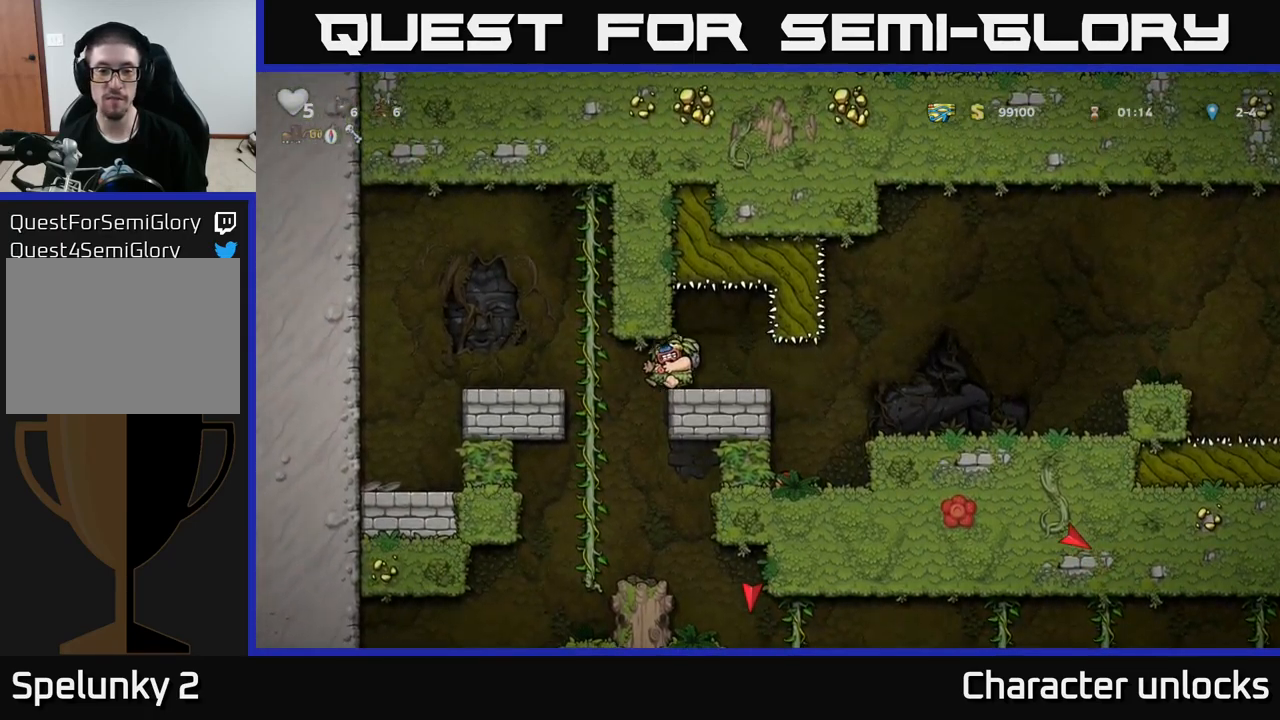
{"buttons": [], "left_stick": "center", "events": [[117, "DPAD_LEFT", "up"], [117, "DPAD_UP", "down"], [200, "DPAD_UP", "up"], [234, "DPAD_DOWN", "down"], [300, "A", "down"], [400, "A", "up"], [400, "DPAD_DOWN", "up"]]}
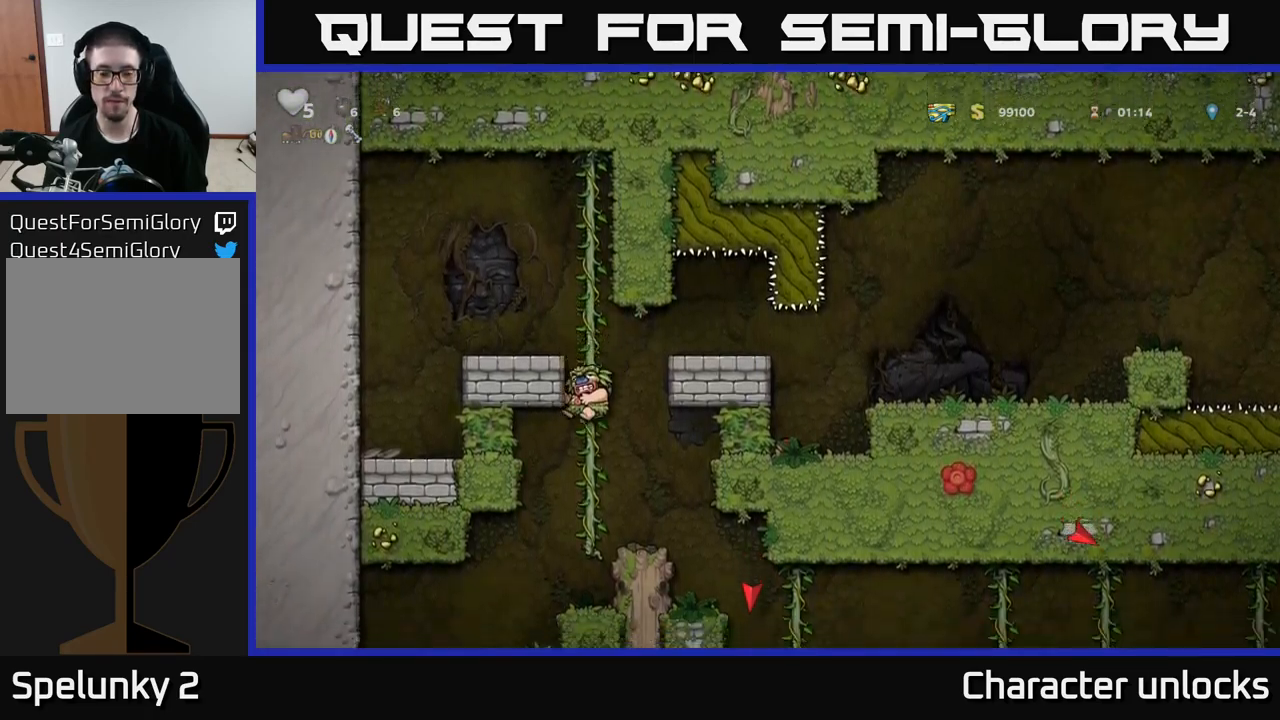
{"buttons": [], "left_stick": "center", "events": [[17, "DPAD_RIGHT", "down"], [267, "DPAD_RIGHT", "up"]]}
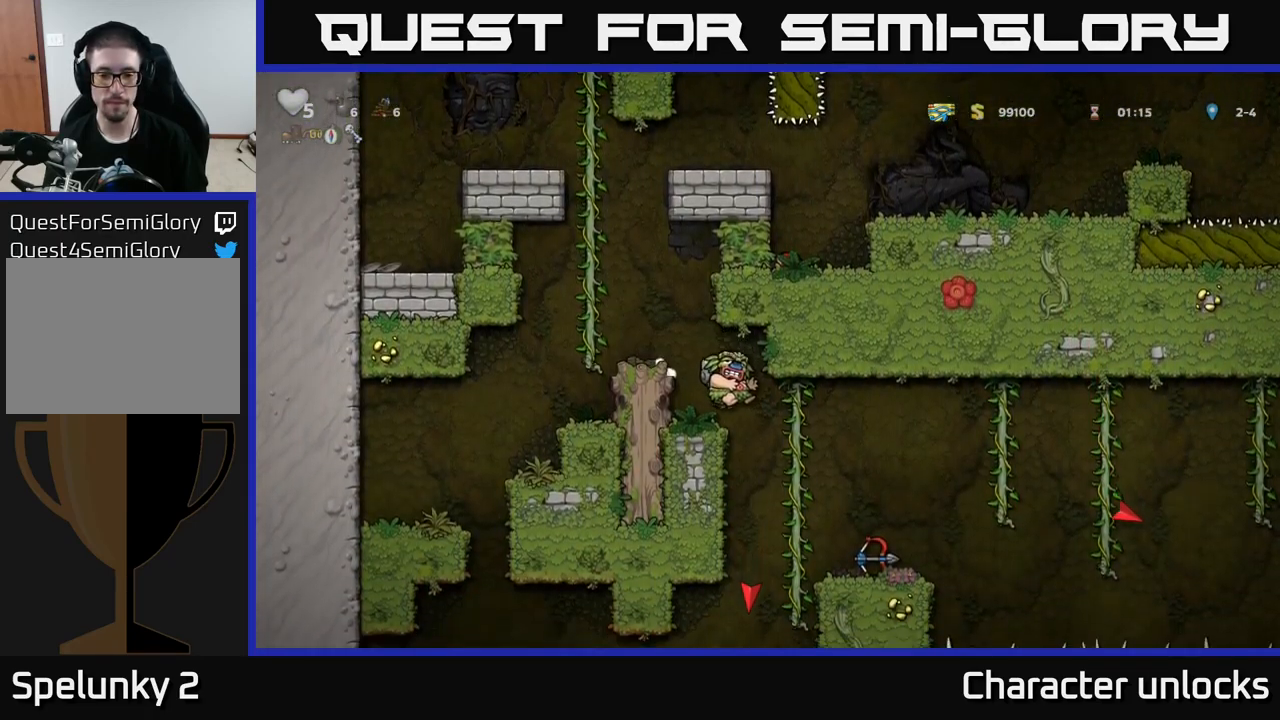
{"buttons": [], "left_stick": "center", "events": [[167, "DPAD_RIGHT", "down"], [367, "DPAD_RIGHT", "up"]]}
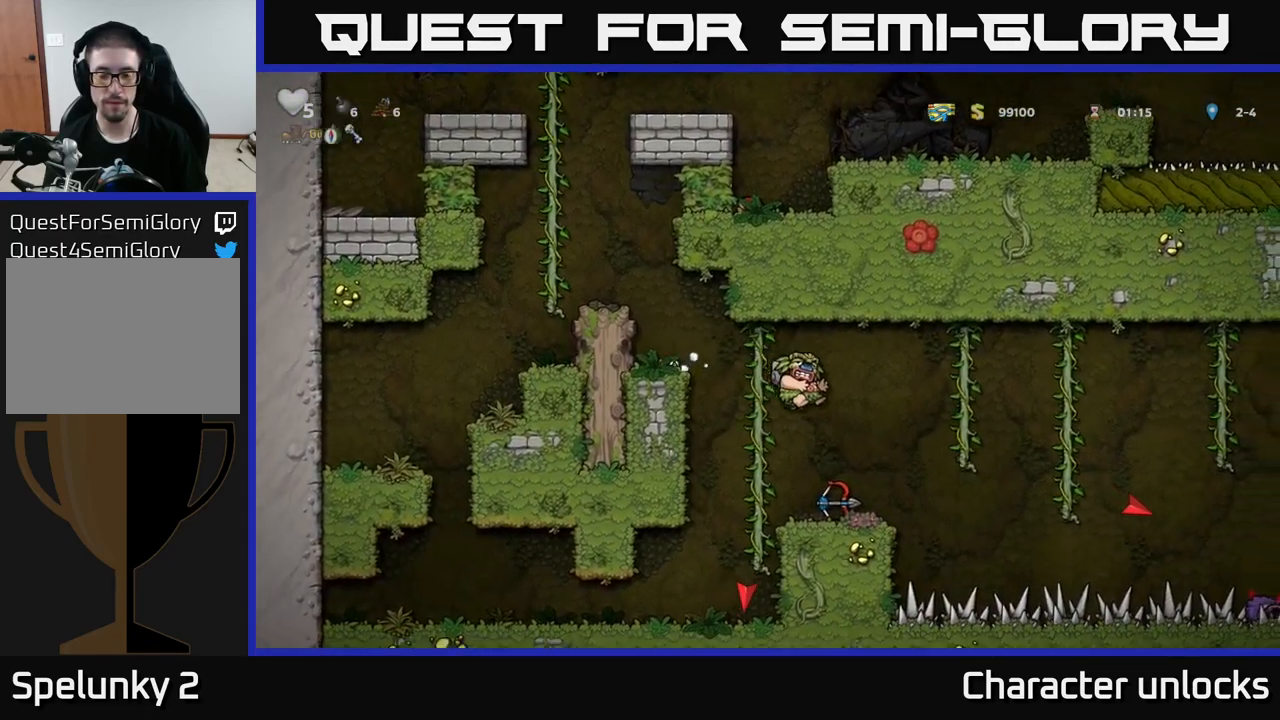
{"buttons": ["X"], "left_stick": "center", "events": [[217, "DPAD_RIGHT", "down"], [317, "A", "down"], [450, "X", "down"], [467, "A", "up"], [467, "DPAD_RIGHT", "up"]]}